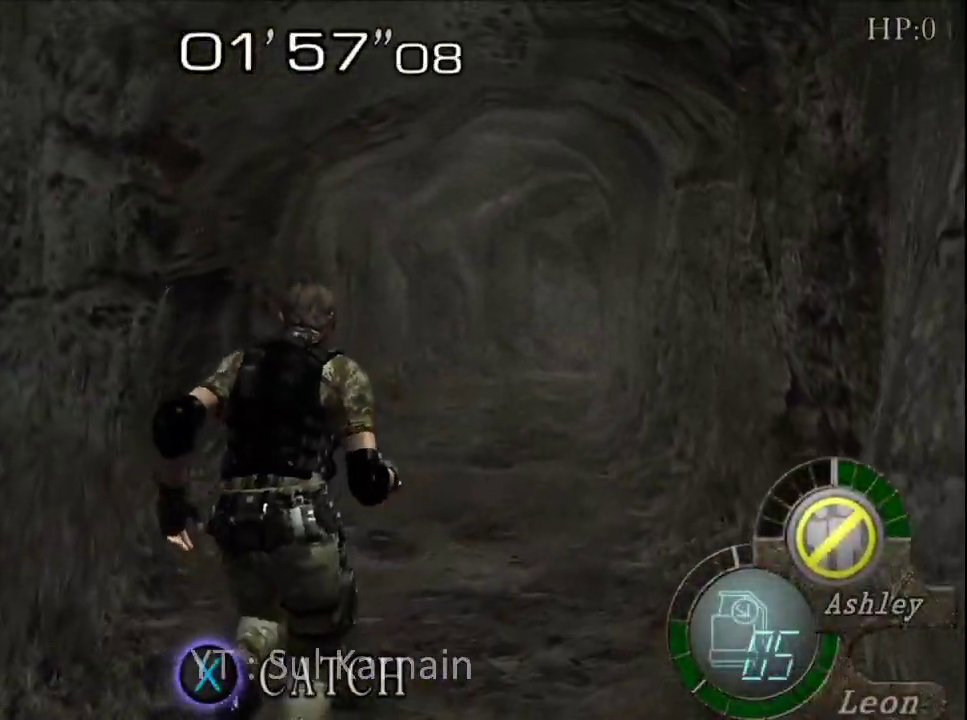
Gameplay with a controller (Xbox layout); each line is a JSON object with the inputs held at the frame after it. "events" lists button and stick changes between this image and that frame as [ms after this image, input, new state], when the widget could be followed in between.
{"buttons": [], "left_stick": "up", "right_stick": "center", "events": []}
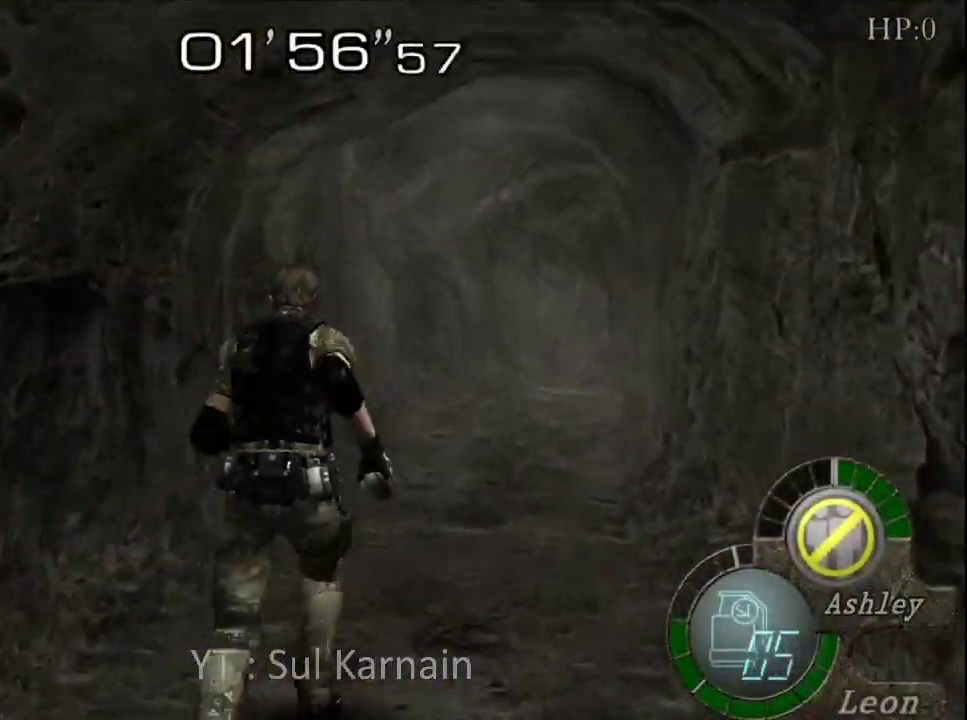
{"buttons": [], "left_stick": "up", "right_stick": "center", "events": []}
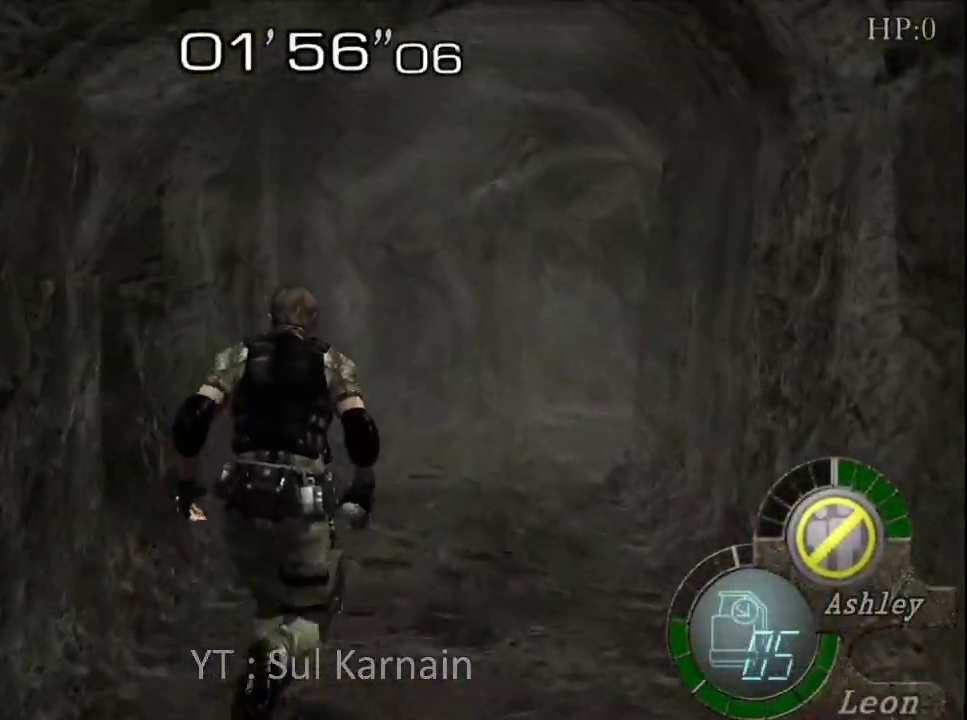
{"buttons": [], "left_stick": "up", "right_stick": "center", "events": []}
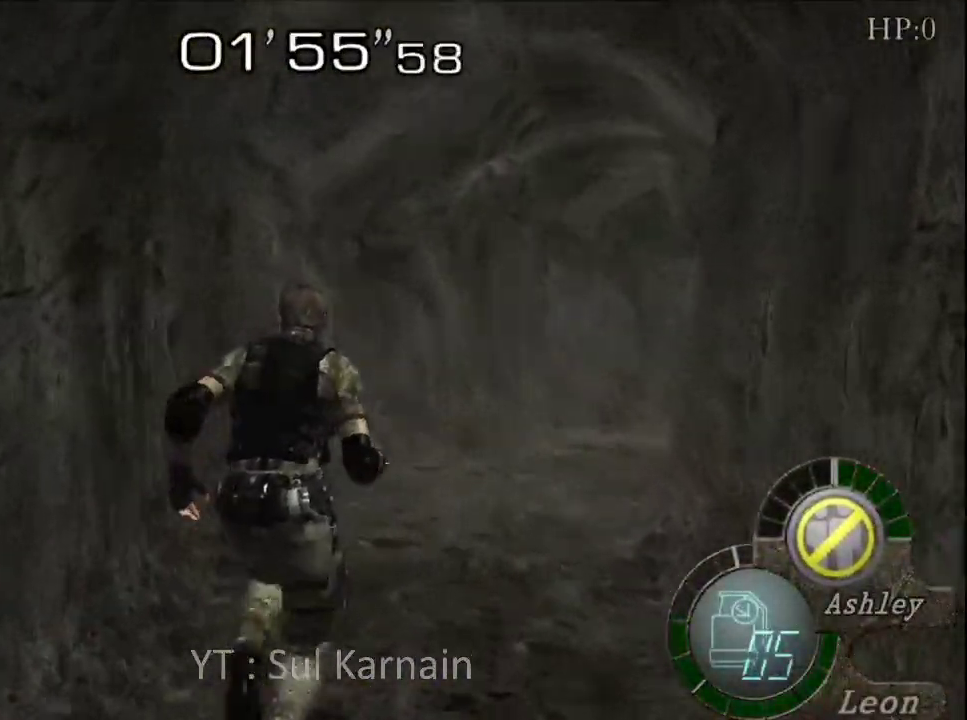
{"buttons": [], "left_stick": "up", "right_stick": "center", "events": [[300, "left_stick", "up-right"], [500, "left_stick", "up"]]}
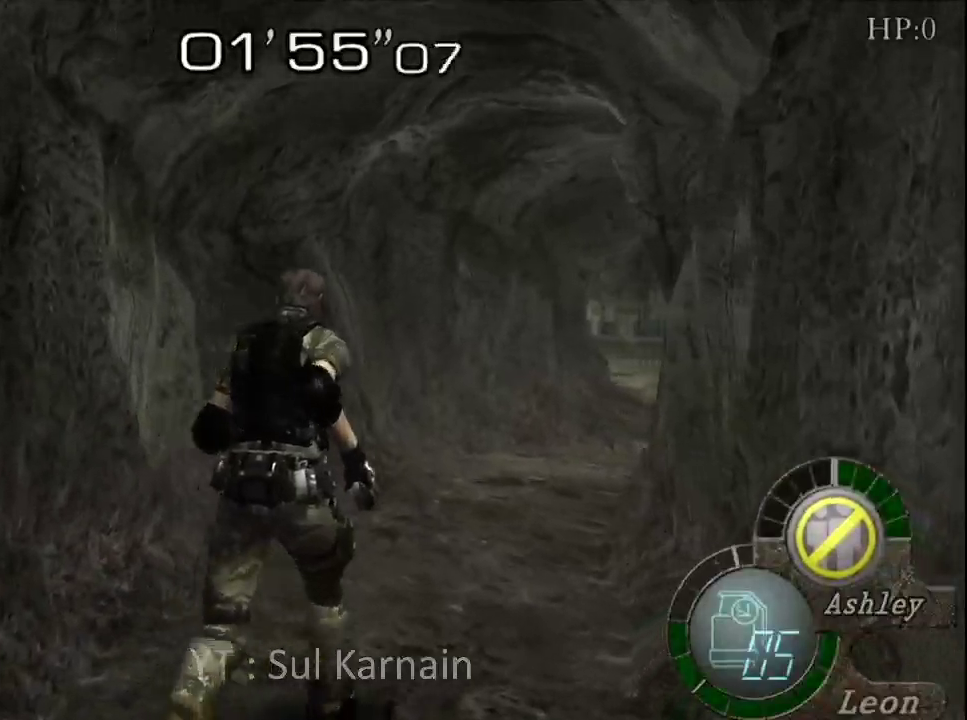
{"buttons": [], "left_stick": "up", "right_stick": "center", "events": []}
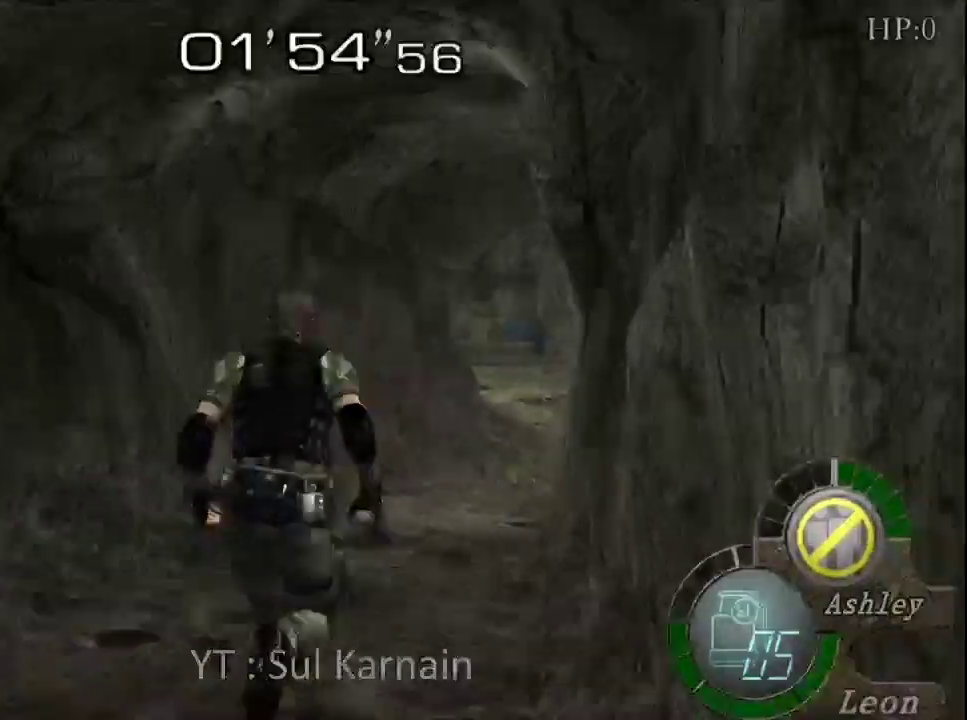
{"buttons": [], "left_stick": "up-right", "right_stick": "center", "events": [[383, "left_stick", "up-right"]]}
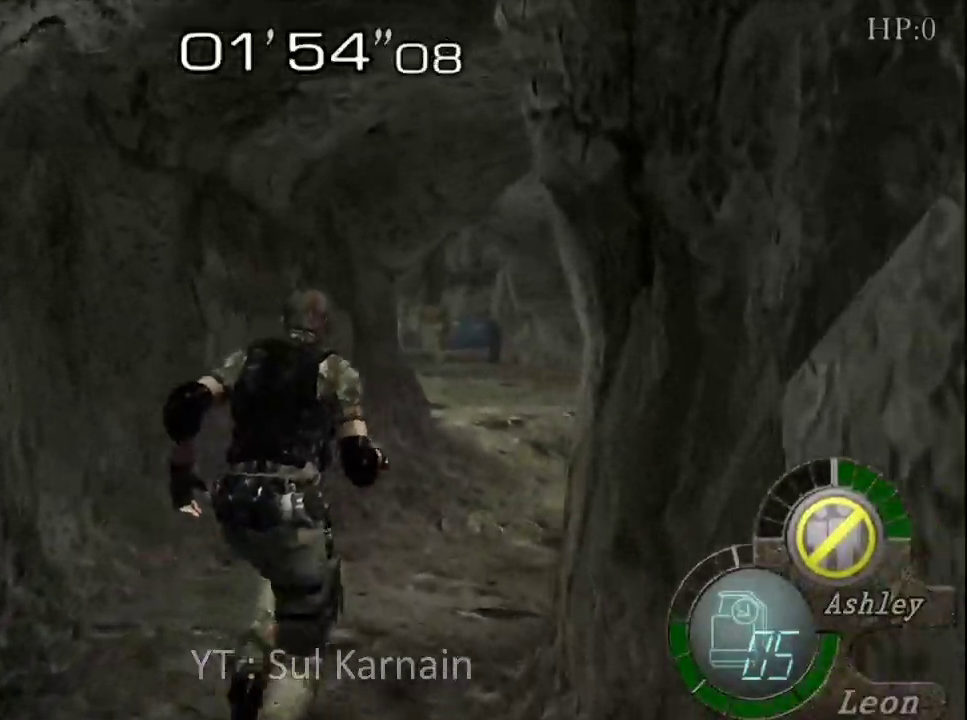
{"buttons": [], "left_stick": "up", "right_stick": "center", "events": [[33, "left_stick", "up"]]}
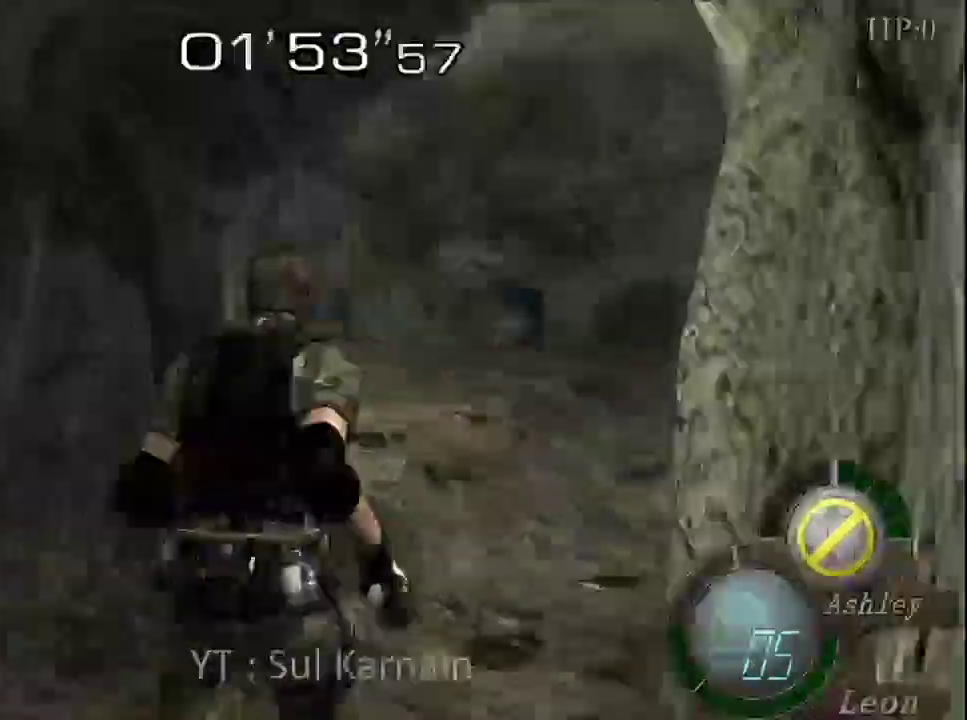
{"buttons": [], "left_stick": "up", "right_stick": "center", "events": [[50, "left_stick", "up-right"], [150, "left_stick", "up"]]}
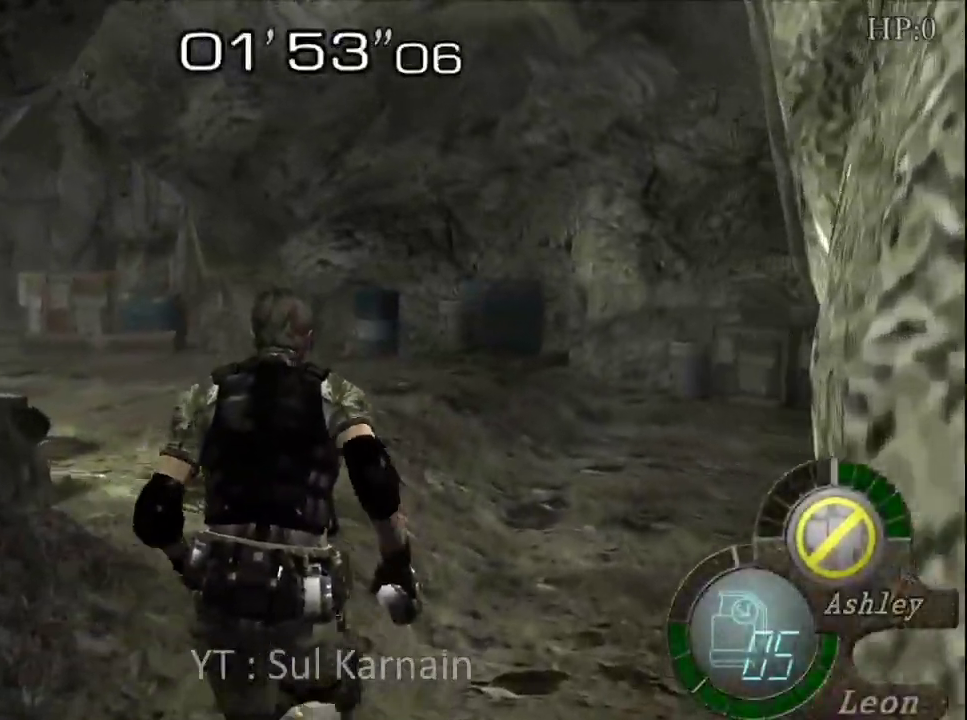
{"buttons": [], "left_stick": "up-left", "right_stick": "center", "events": [[133, "left_stick", "up-left"]]}
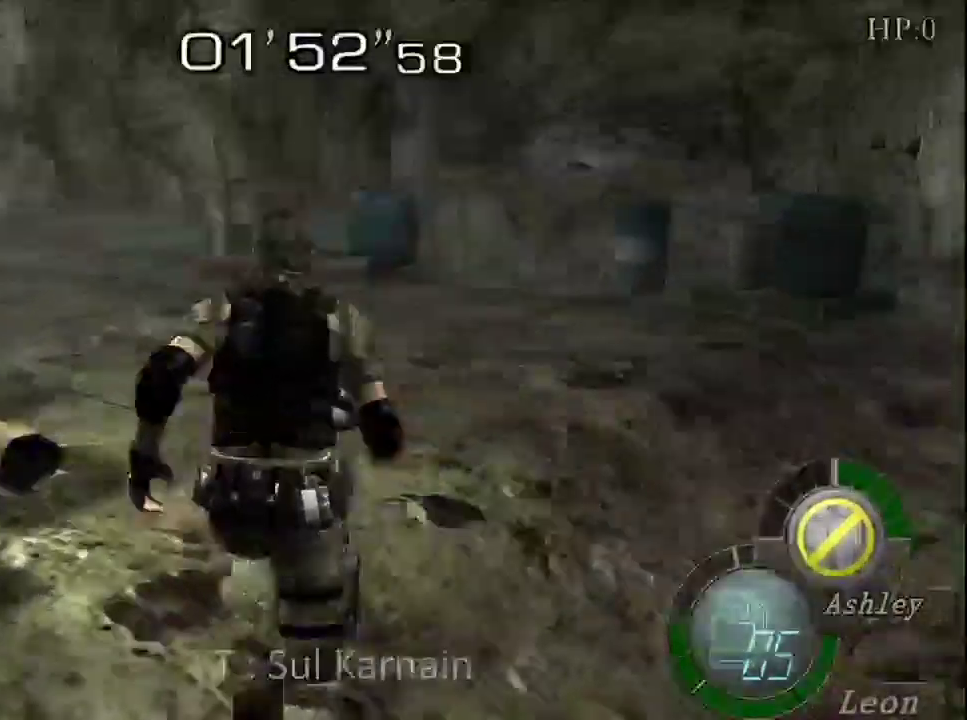
{"buttons": [], "left_stick": "up", "right_stick": "center", "events": [[317, "left_stick", "up"]]}
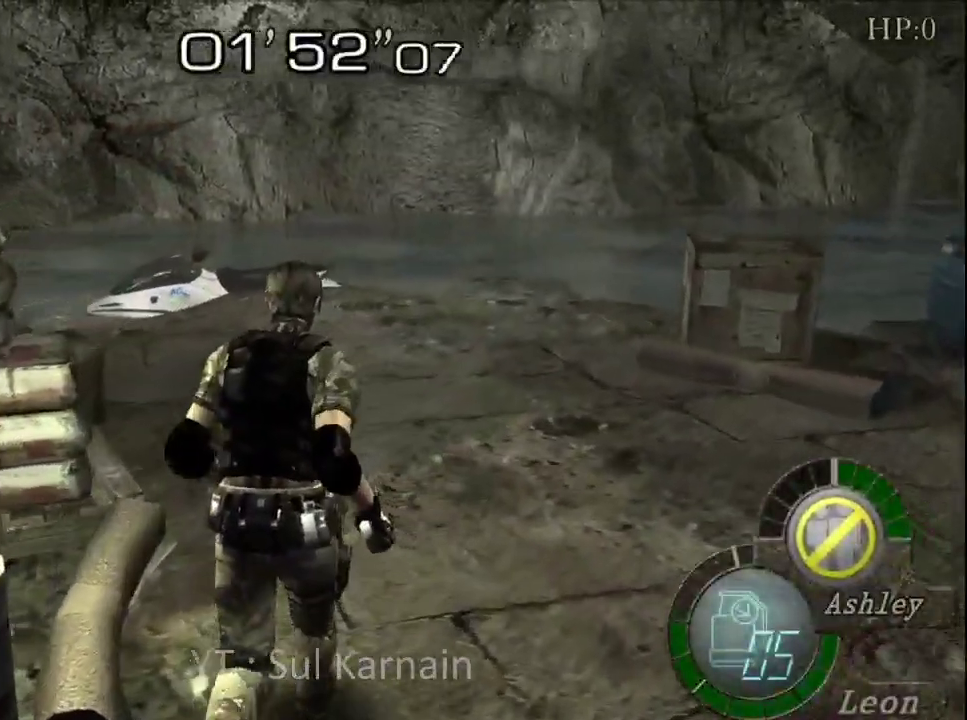
{"buttons": [], "left_stick": "up", "right_stick": "center", "events": [[333, "left_stick", "up-left"], [467, "left_stick", "up"]]}
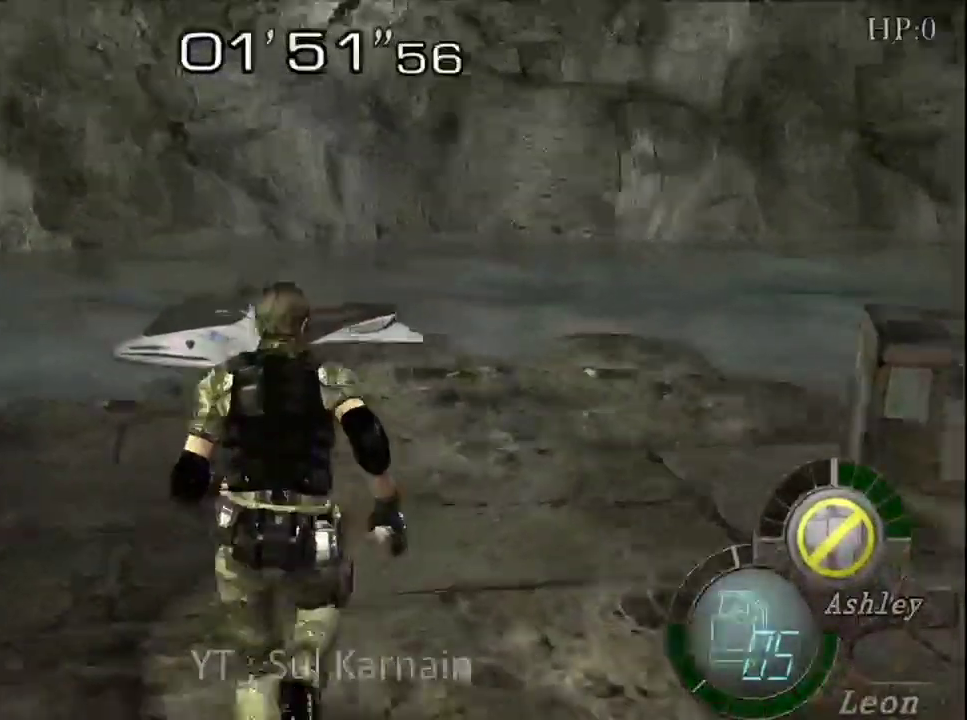
{"buttons": [], "left_stick": "up", "right_stick": "center", "events": []}
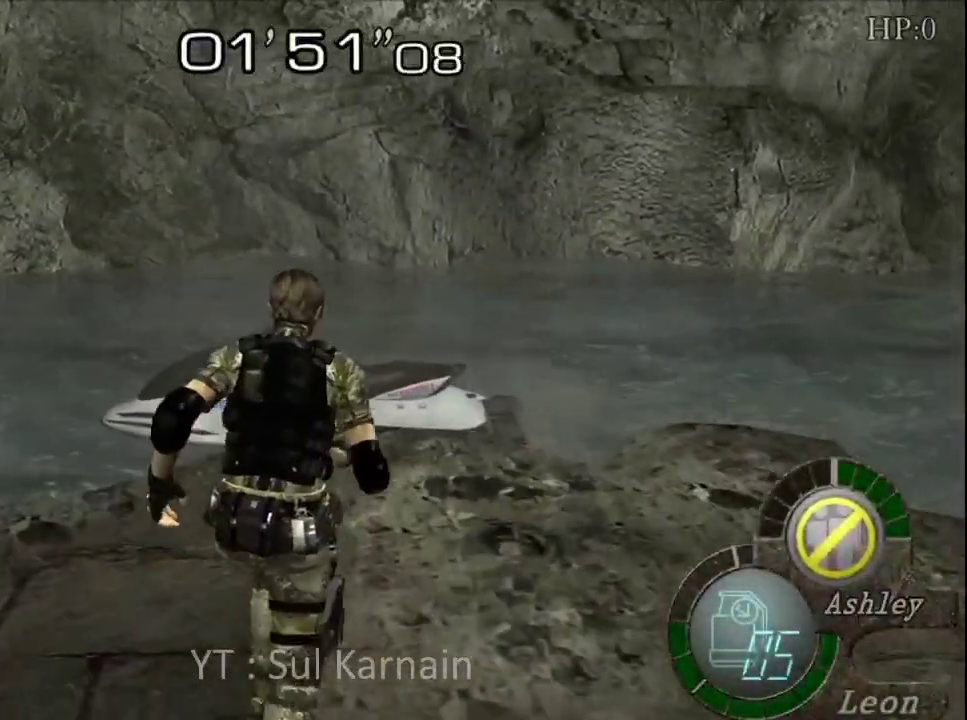
{"buttons": [], "left_stick": "up", "right_stick": "center", "events": []}
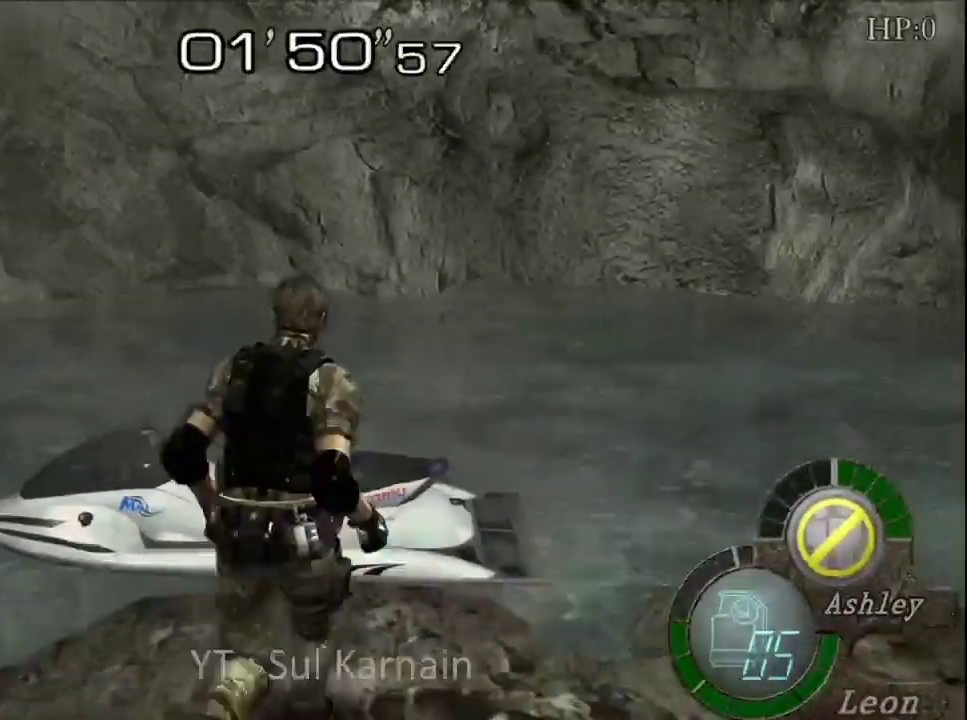
{"buttons": [], "left_stick": "center", "right_stick": "center", "events": [[83, "SELECT", "down"], [300, "SELECT", "up"], [333, "left_stick", "center"]]}
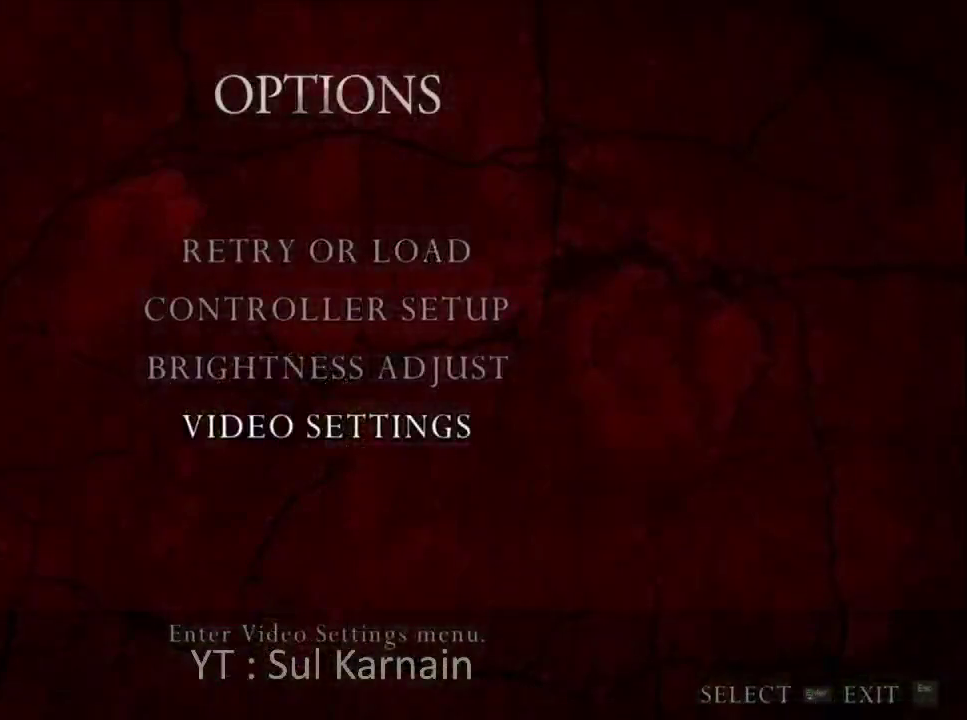
{"buttons": [], "left_stick": "center", "right_stick": "center", "events": [[183, "DPAD_UP", "down"], [217, "DPAD_LEFT", "down"], [267, "DPAD_LEFT", "up"], [300, "DPAD_UP", "up"], [367, "DPAD_UP", "down"], [467, "DPAD_UP", "up"]]}
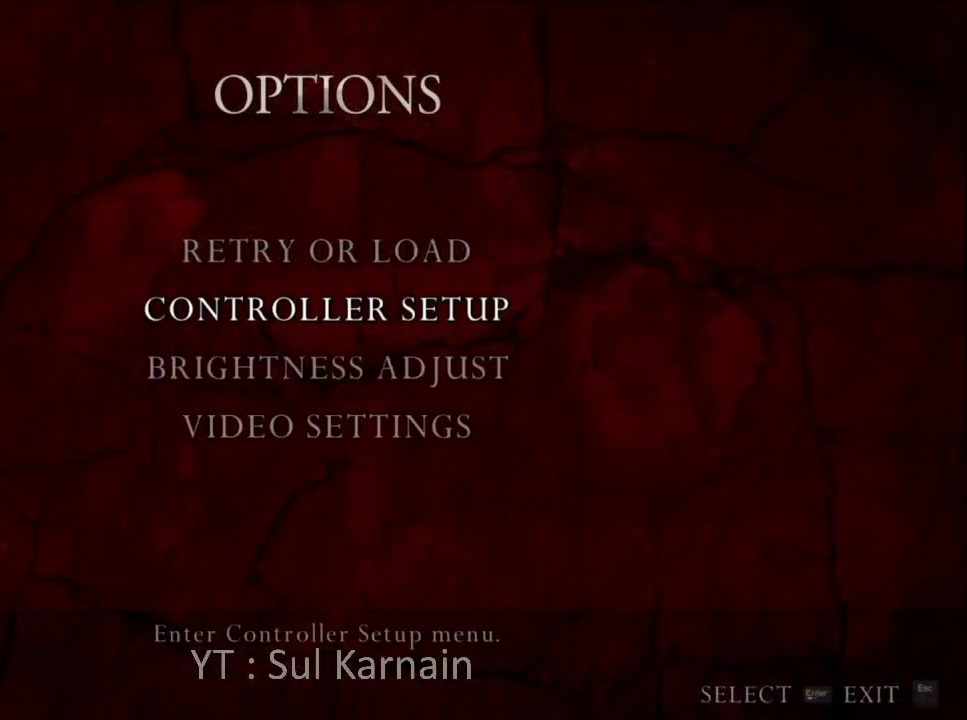
{"buttons": [], "left_stick": "center", "right_stick": "center", "events": [[17, "DPAD_UP", "down"], [133, "DPAD_UP", "up"]]}
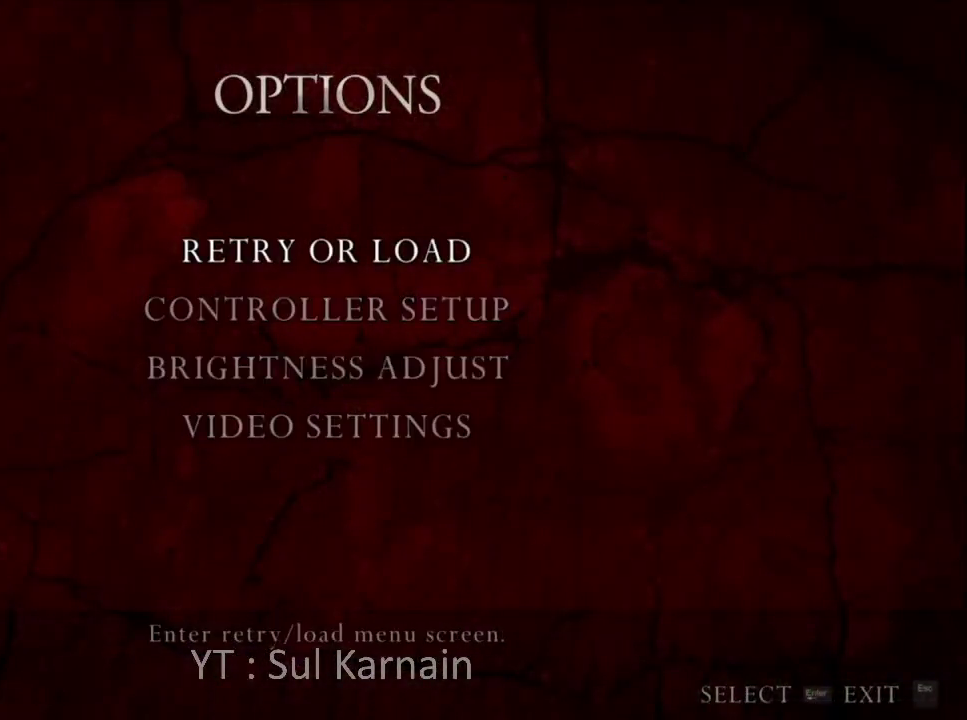
{"buttons": [], "left_stick": "center", "right_stick": "center", "events": []}
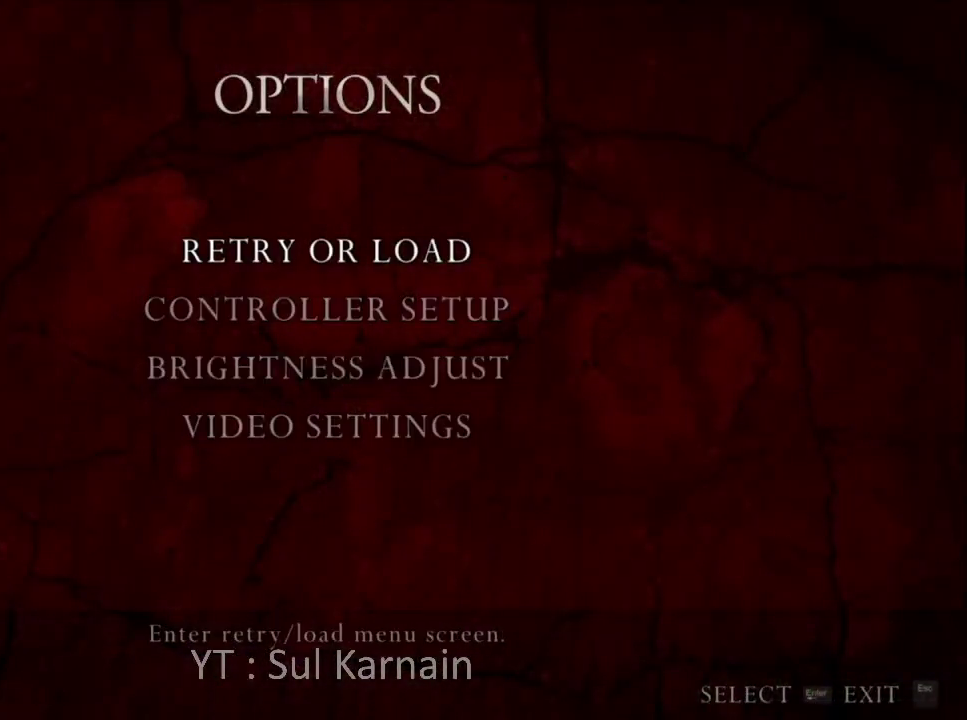
{"buttons": ["A"], "left_stick": "center", "right_stick": "center", "events": [[150, "A", "down"], [250, "A", "up"], [317, "A", "down"], [383, "left_stick", "left"], [433, "A", "up"], [483, "A", "down"], [500, "left_stick", "center"]]}
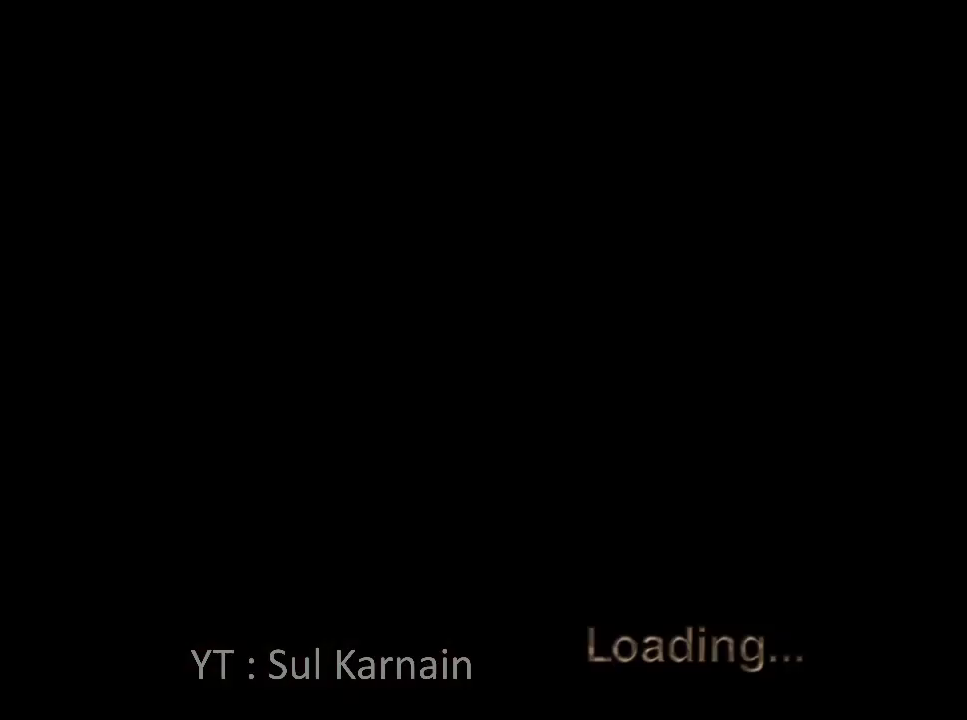
{"buttons": [], "left_stick": "up", "right_stick": "center", "events": [[117, "A", "up"], [350, "left_stick", "up"]]}
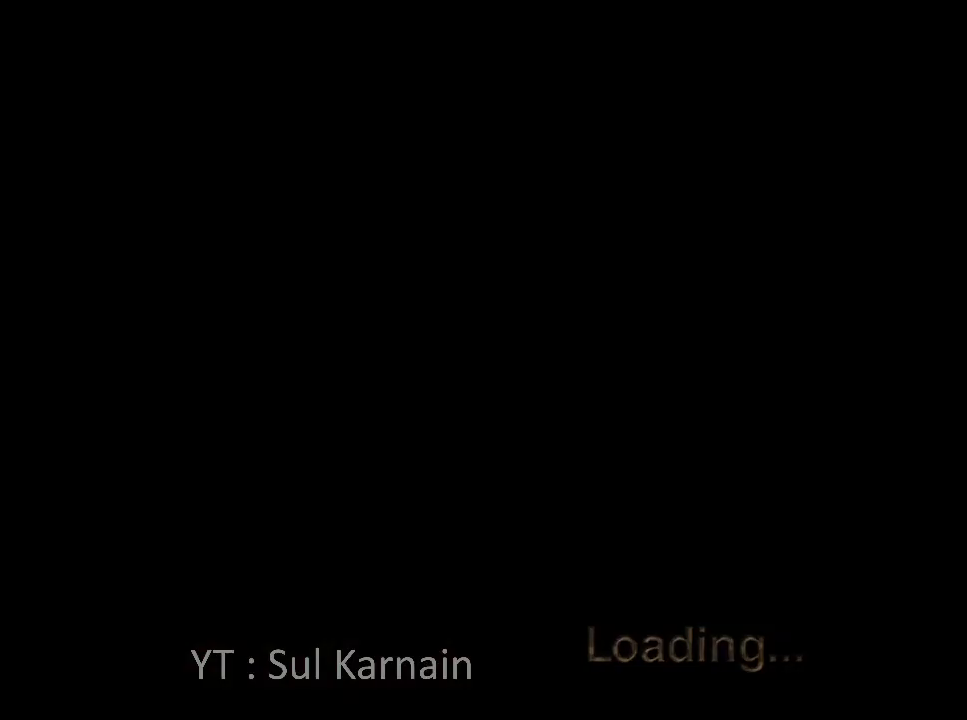
{"buttons": [], "left_stick": "up", "right_stick": "center", "events": []}
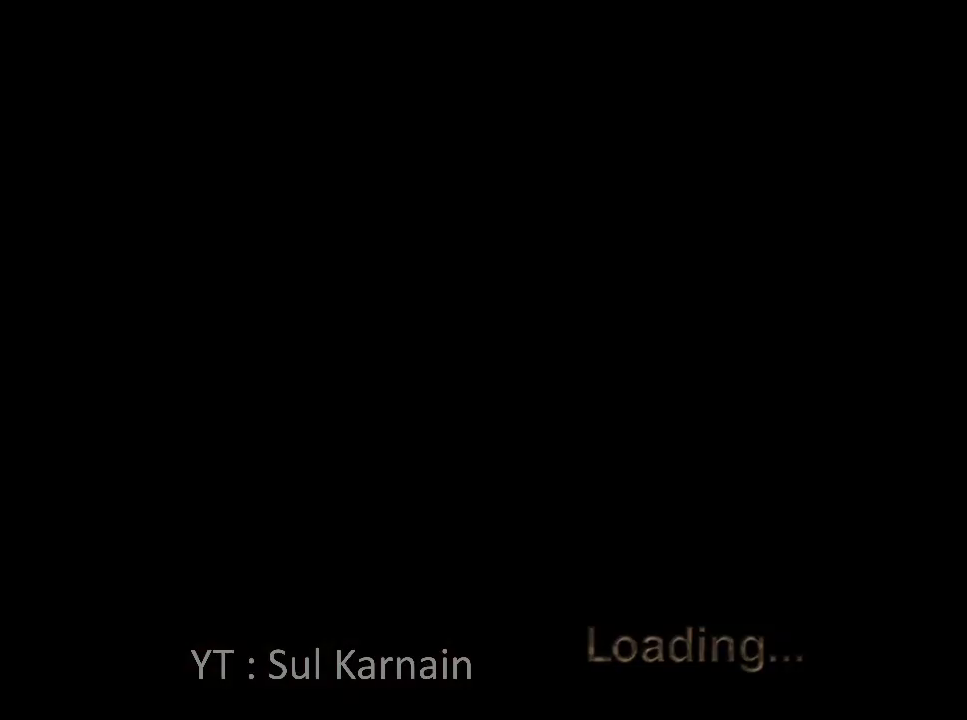
{"buttons": [], "left_stick": "up", "right_stick": "center", "events": []}
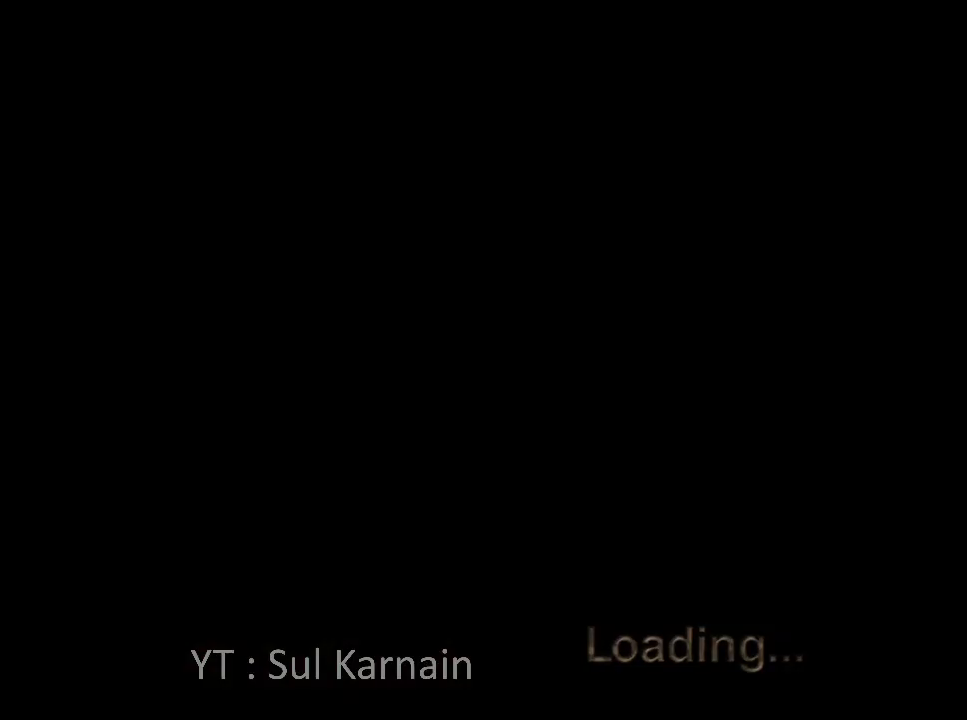
{"buttons": [], "left_stick": "up", "right_stick": "center", "events": []}
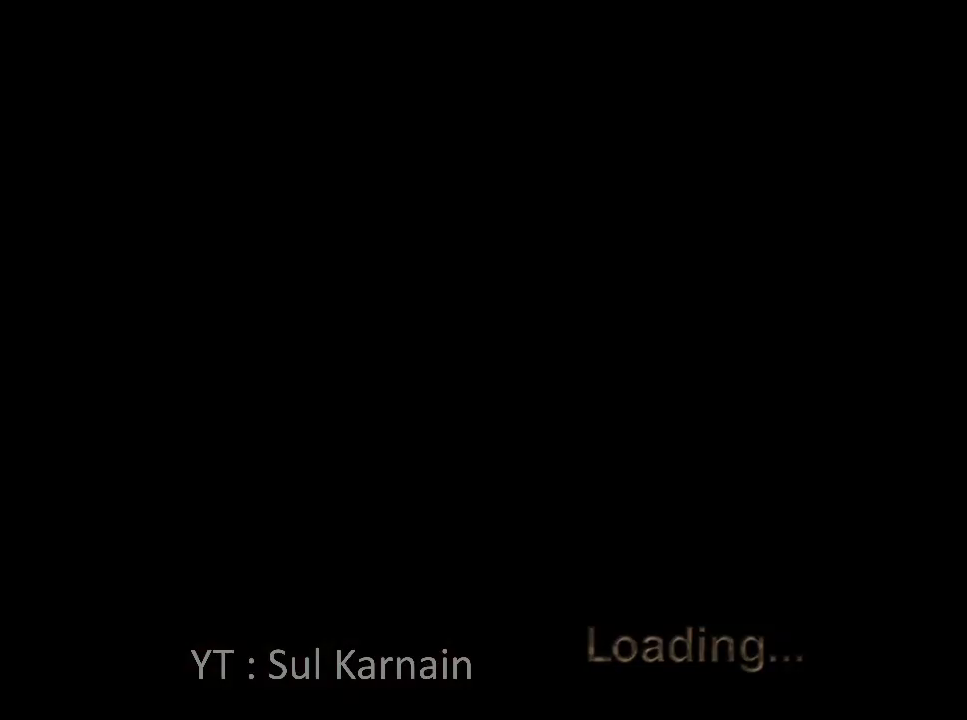
{"buttons": [], "left_stick": "up", "right_stick": "center", "events": []}
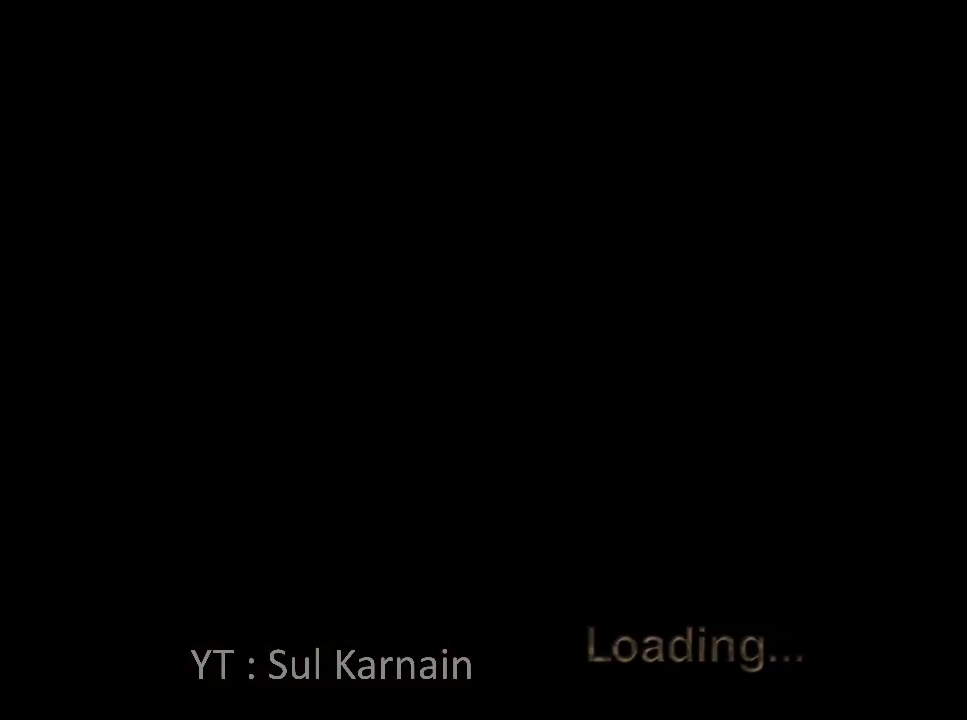
{"buttons": [], "left_stick": "up", "right_stick": "center", "events": []}
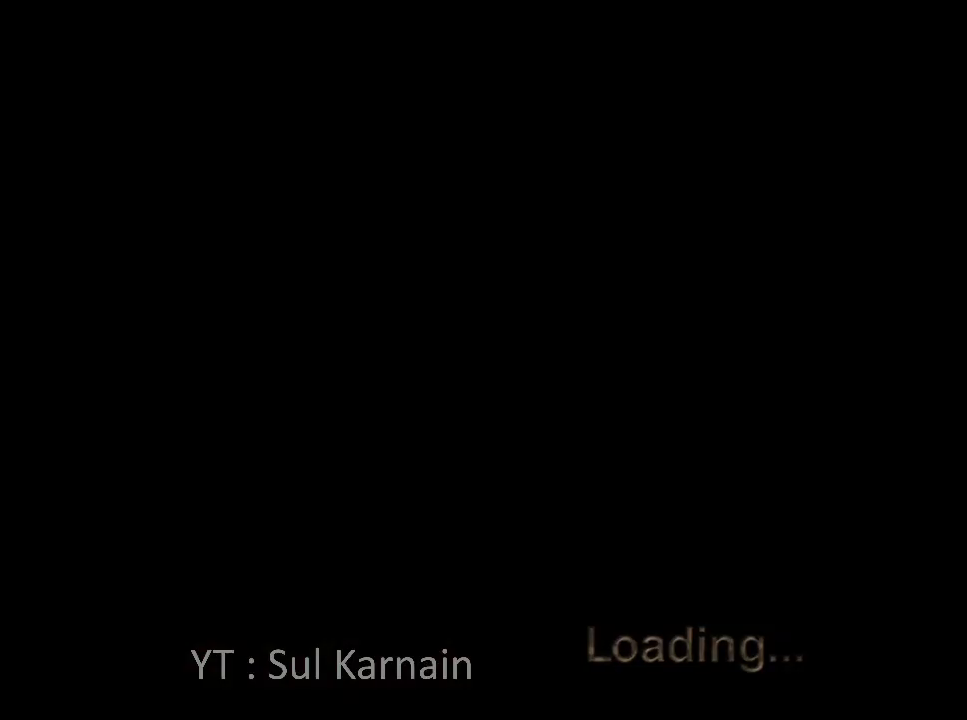
{"buttons": [], "left_stick": "up", "right_stick": "center", "events": []}
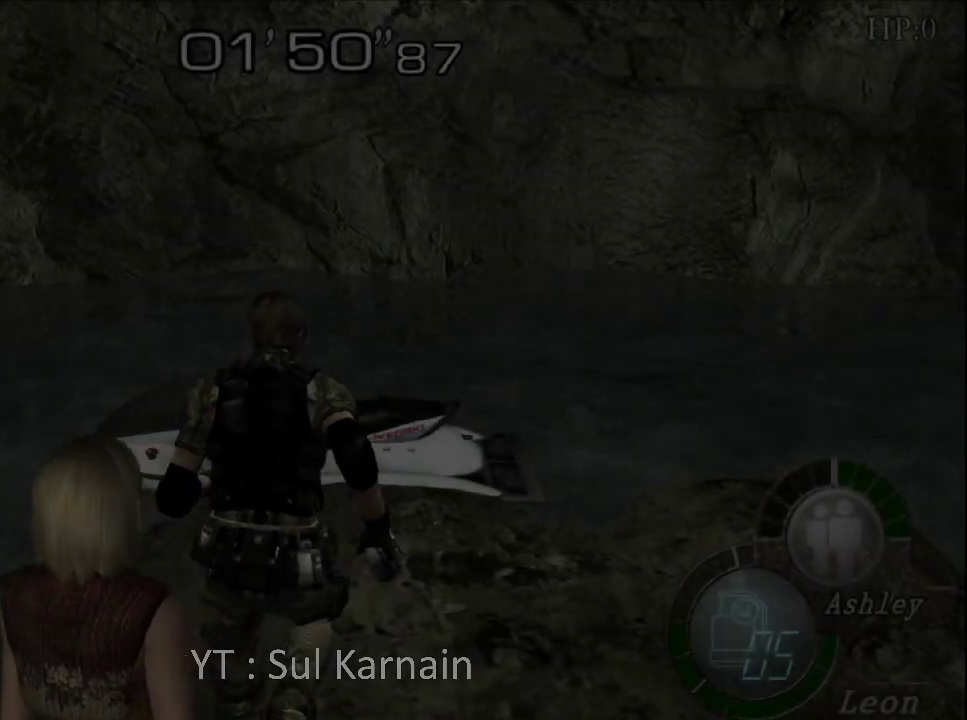
{"buttons": [], "left_stick": "up", "right_stick": "center", "events": [[333, "A", "down"], [450, "A", "up"]]}
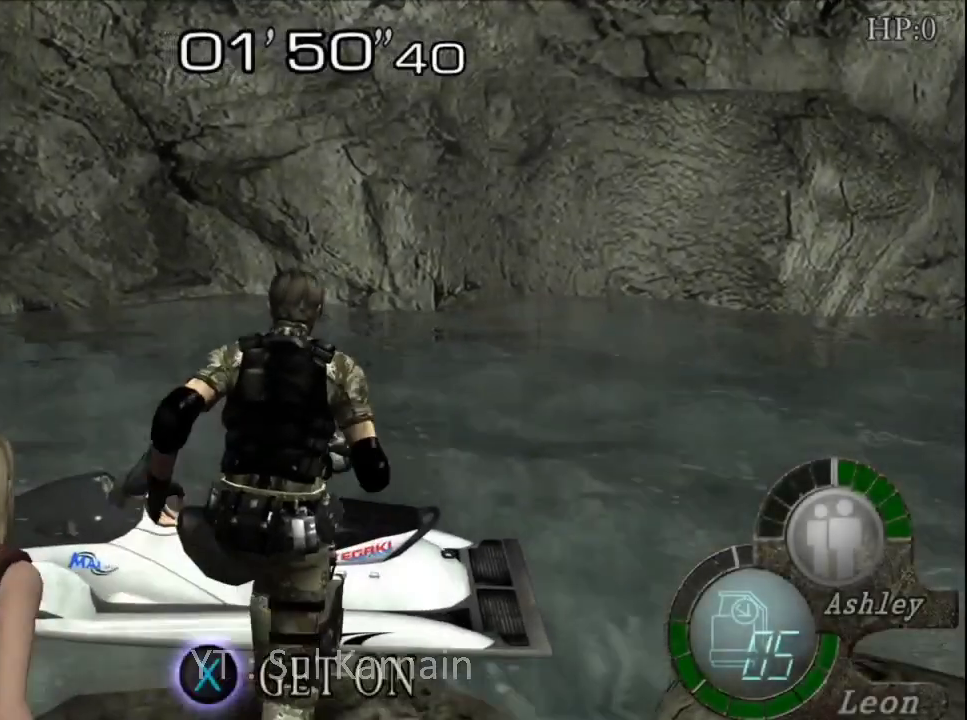
{"buttons": [], "left_stick": "center", "right_stick": "center", "events": [[17, "A", "down"], [50, "left_stick", "center"], [117, "A", "up"], [183, "A", "down"], [283, "A", "up"]]}